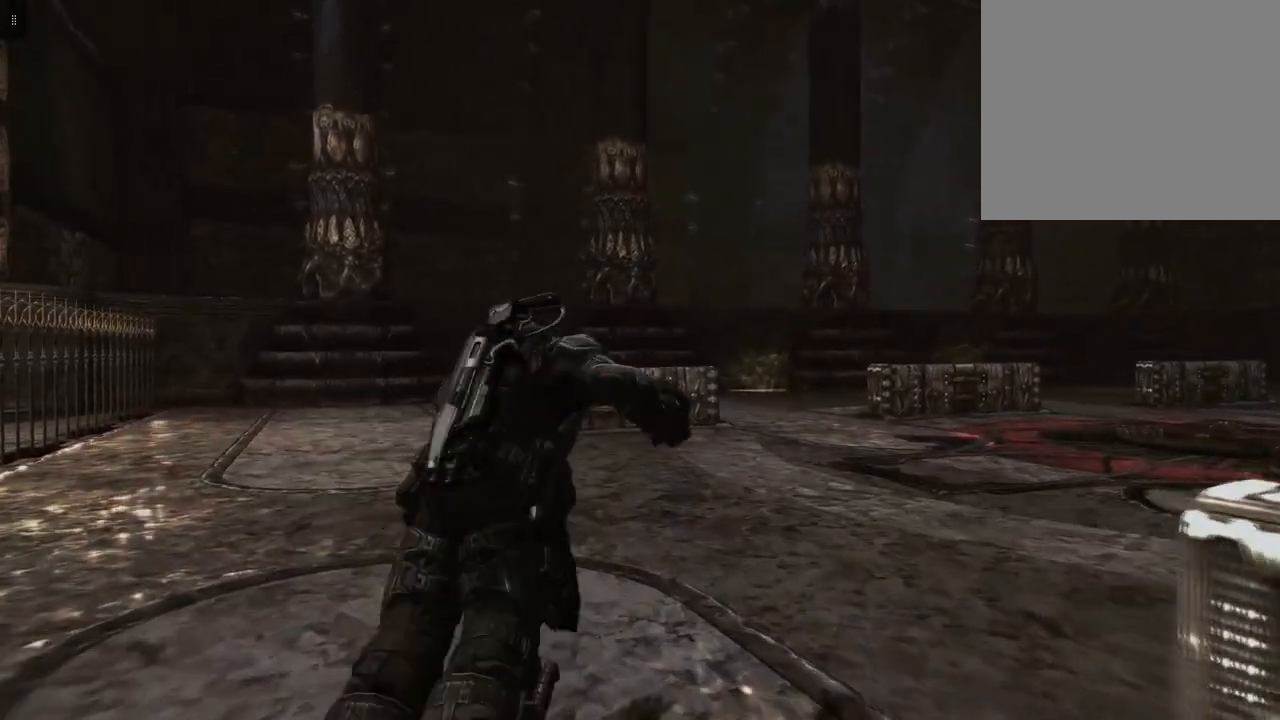
Gameplay with a controller (Xbox layout); each line is a JSON object with the inputs held at the frame after it. "events" lists button and stick changes between this image and that frame as [ms after this image, input, new state], when the widget could be followed in between.
{"buttons": [], "left_stick": "up-left", "right_stick": "right", "events": [[500, "right_stick", "right"]]}
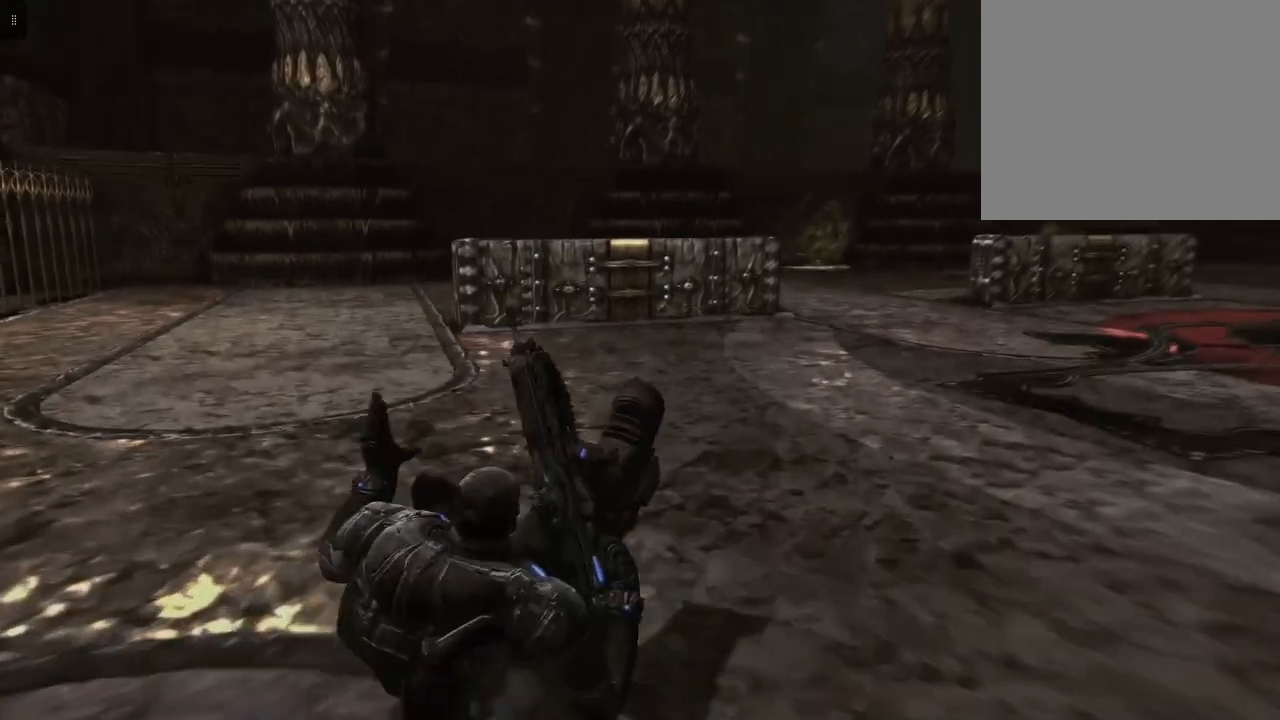
{"buttons": [], "left_stick": "left", "right_stick": "right", "events": [[33, "left_stick", "left"]]}
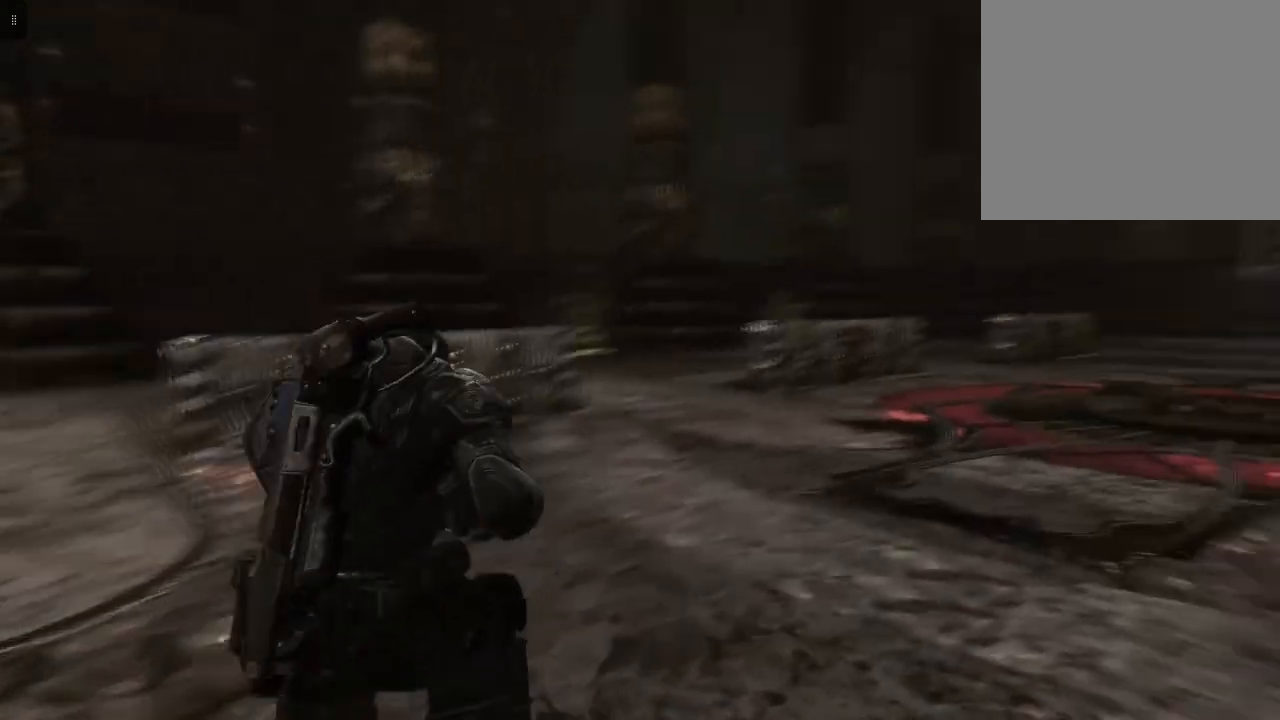
{"buttons": [], "left_stick": "left", "right_stick": "right", "events": [[67, "right_stick", "center"], [333, "right_stick", "right"]]}
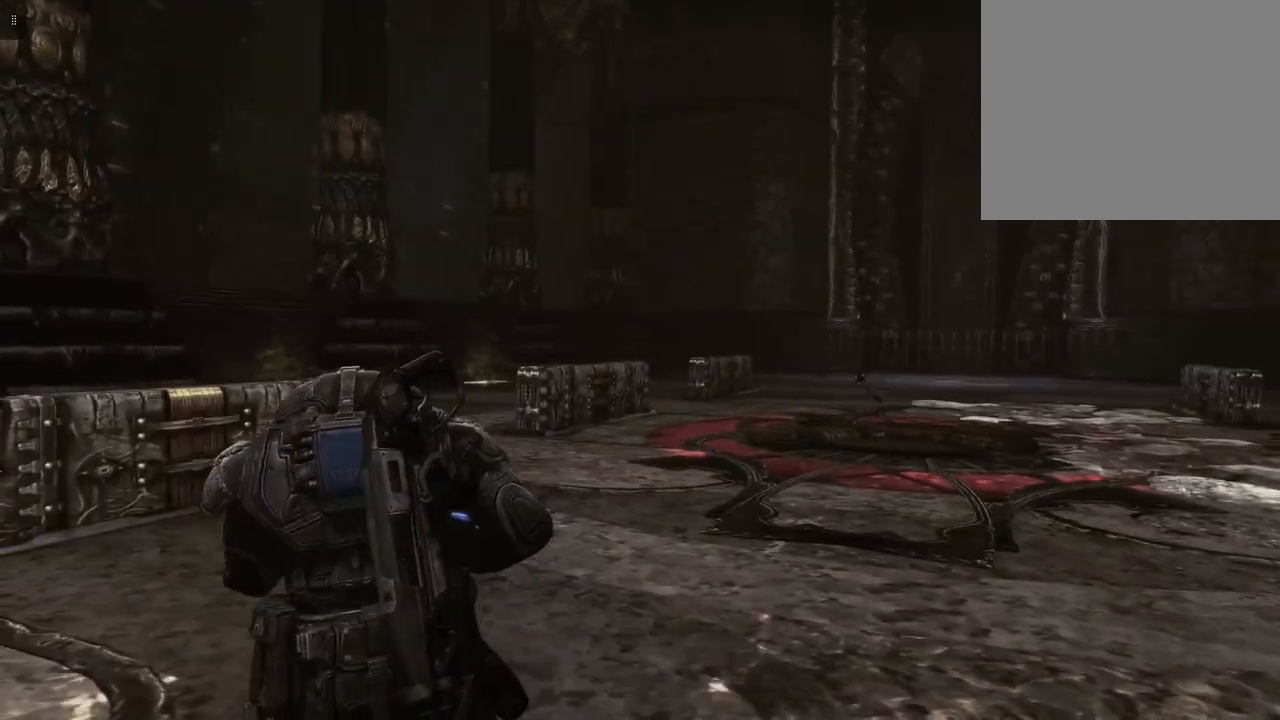
{"buttons": [], "left_stick": "left", "right_stick": "right", "events": [[167, "right_stick", "center"], [400, "right_stick", "right"]]}
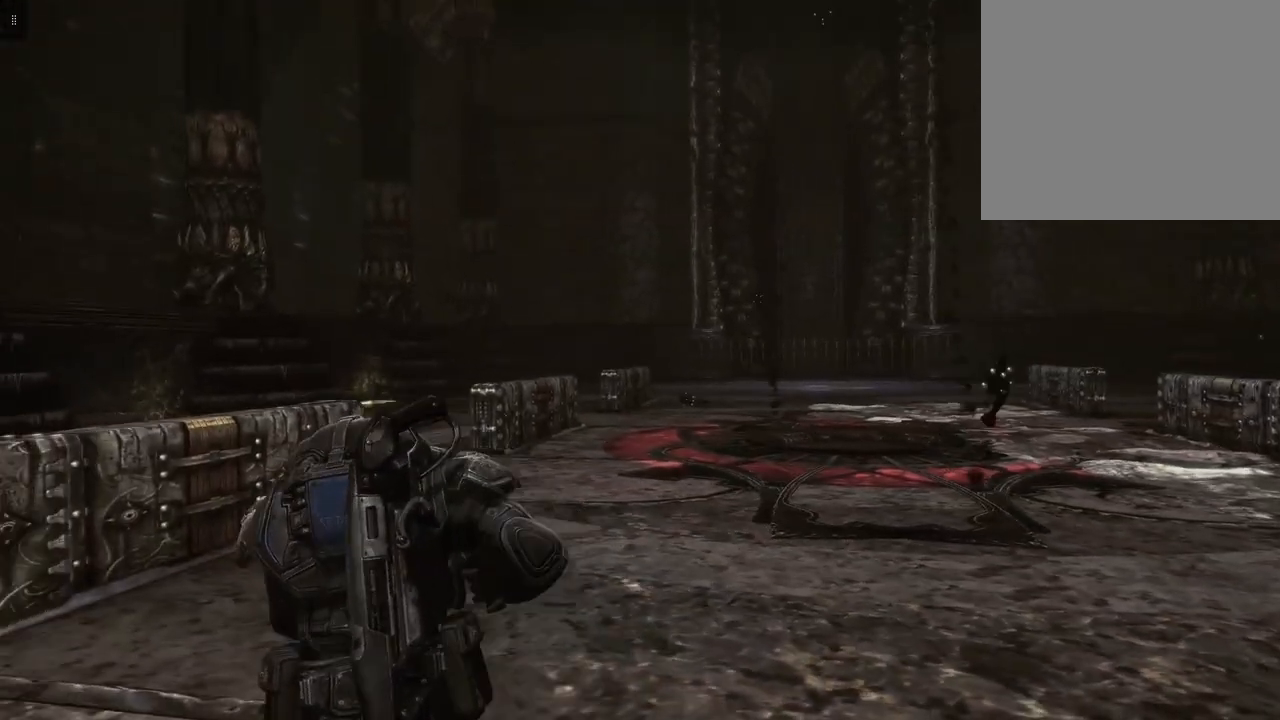
{"buttons": [], "left_stick": "down-left", "right_stick": "center", "events": [[333, "left_stick", "down-left"], [433, "right_stick", "center"]]}
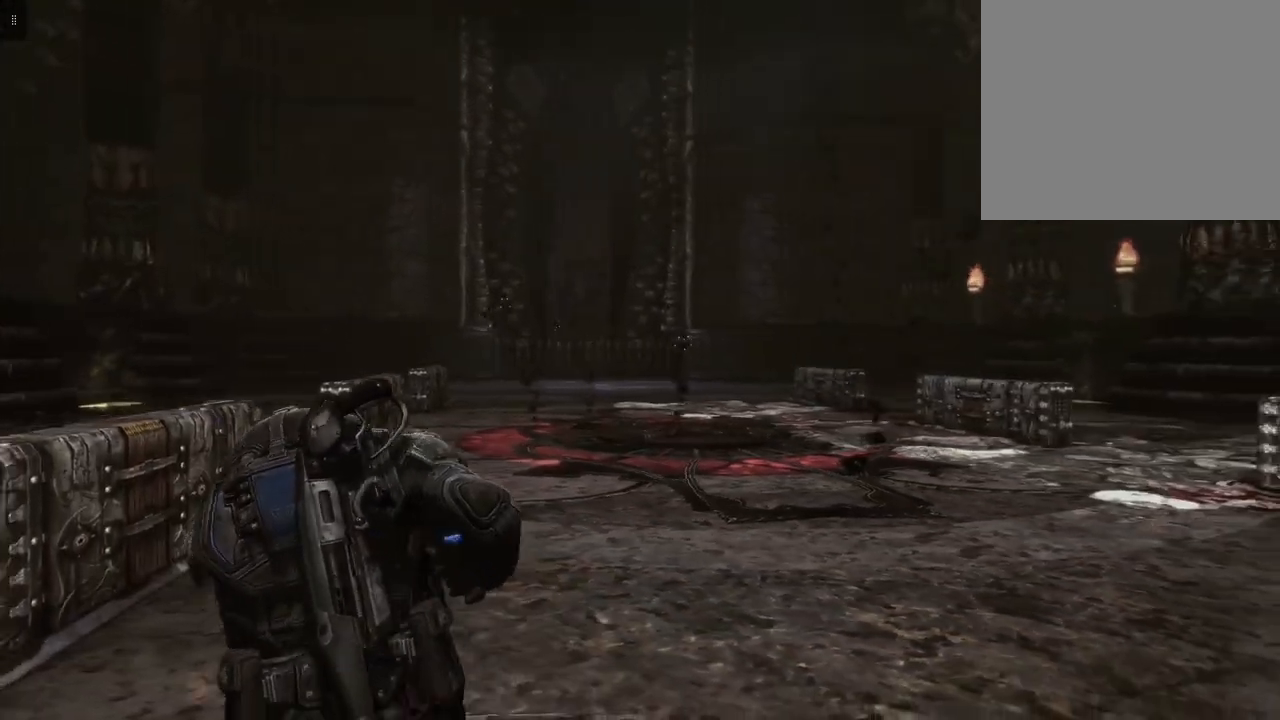
{"buttons": [], "left_stick": "down-left", "right_stick": "center", "events": []}
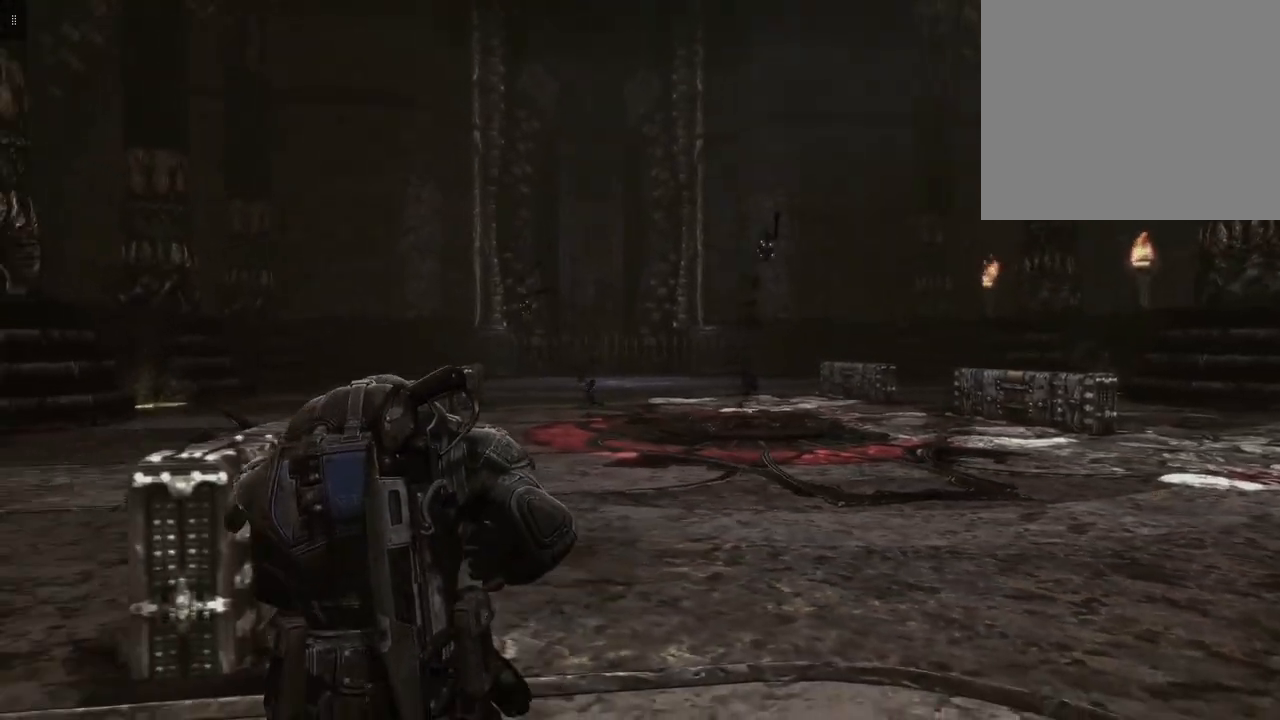
{"buttons": [], "left_stick": "left", "right_stick": "center", "events": [[267, "left_stick", "left"]]}
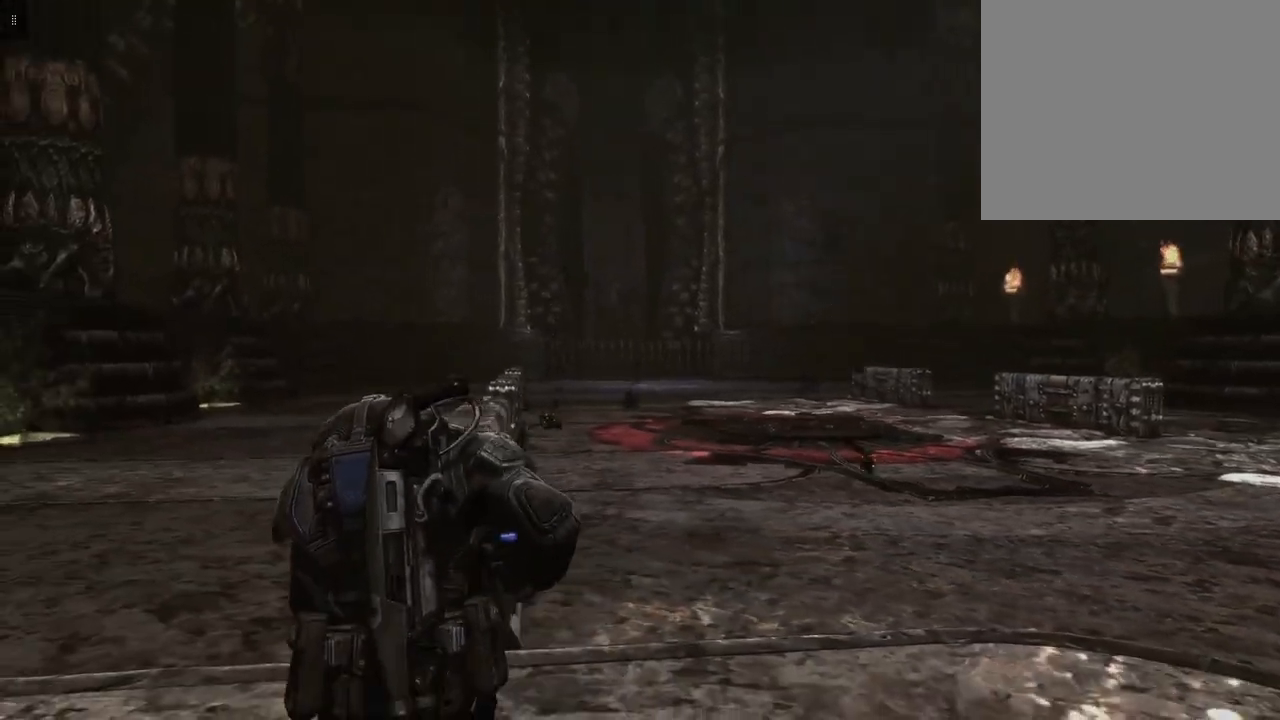
{"buttons": [], "left_stick": "left", "right_stick": "center", "events": []}
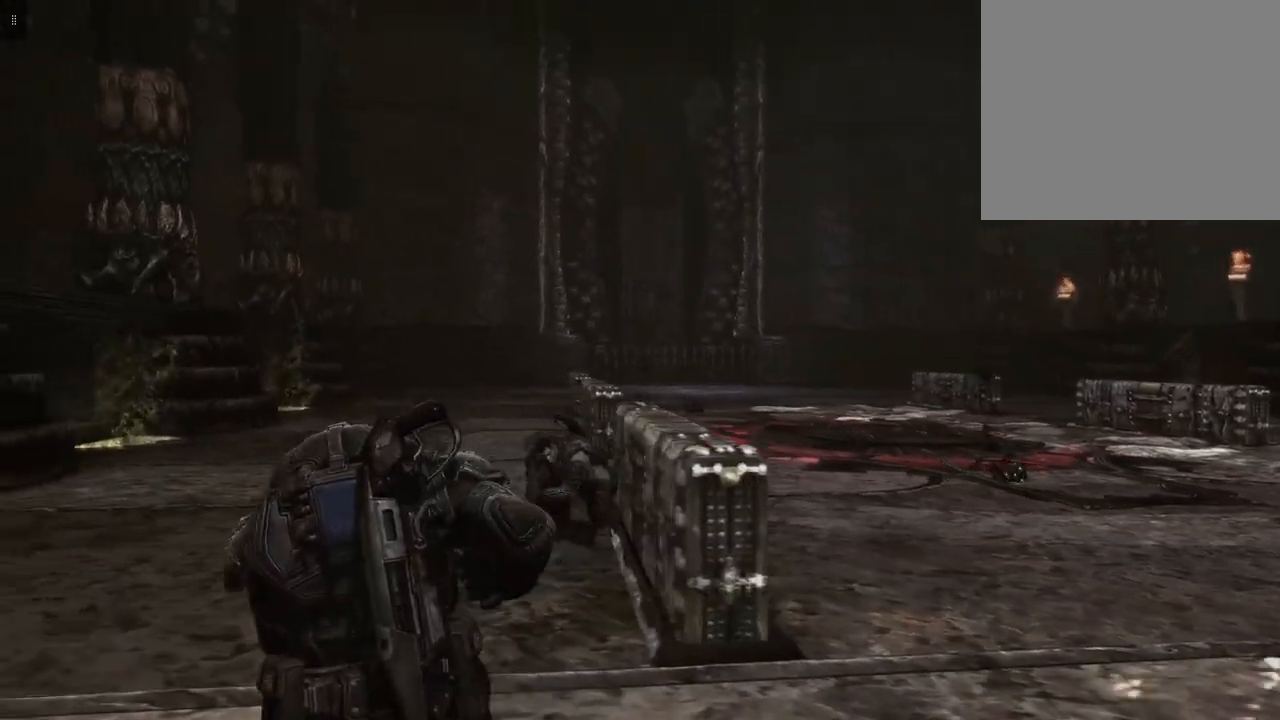
{"buttons": [], "left_stick": "left", "right_stick": "center", "events": []}
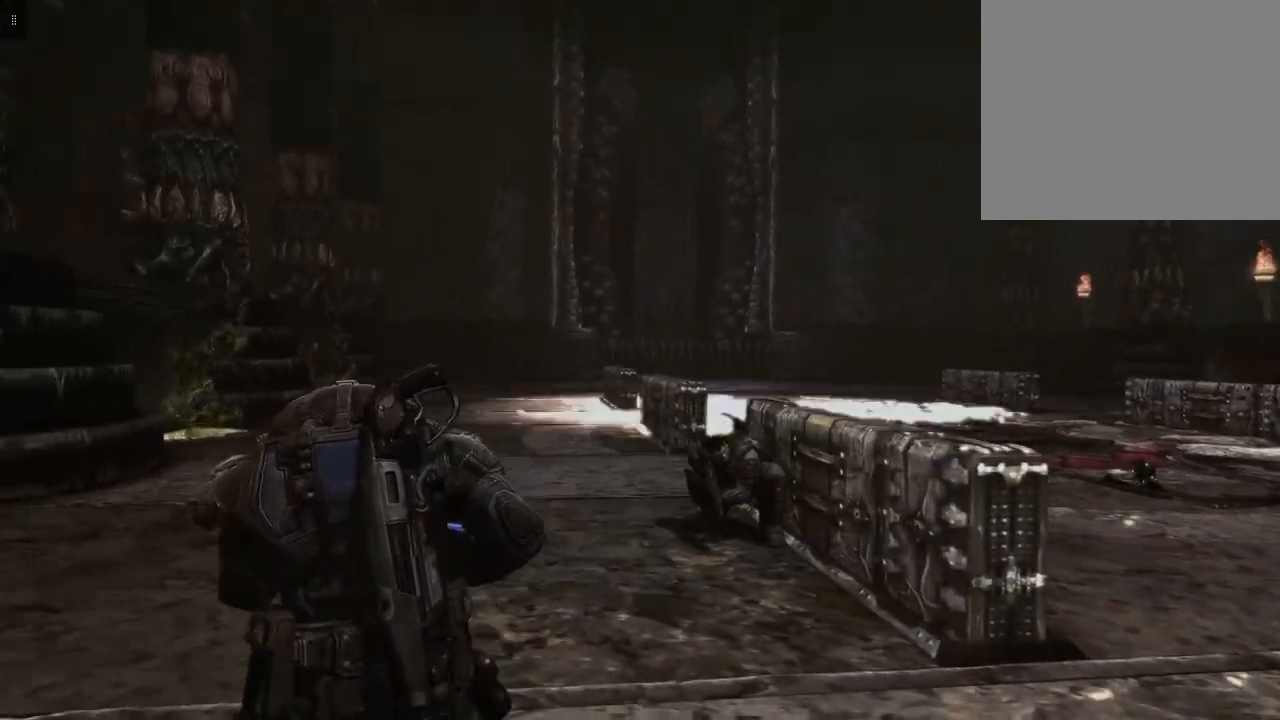
{"buttons": [], "left_stick": "left", "right_stick": "center", "events": []}
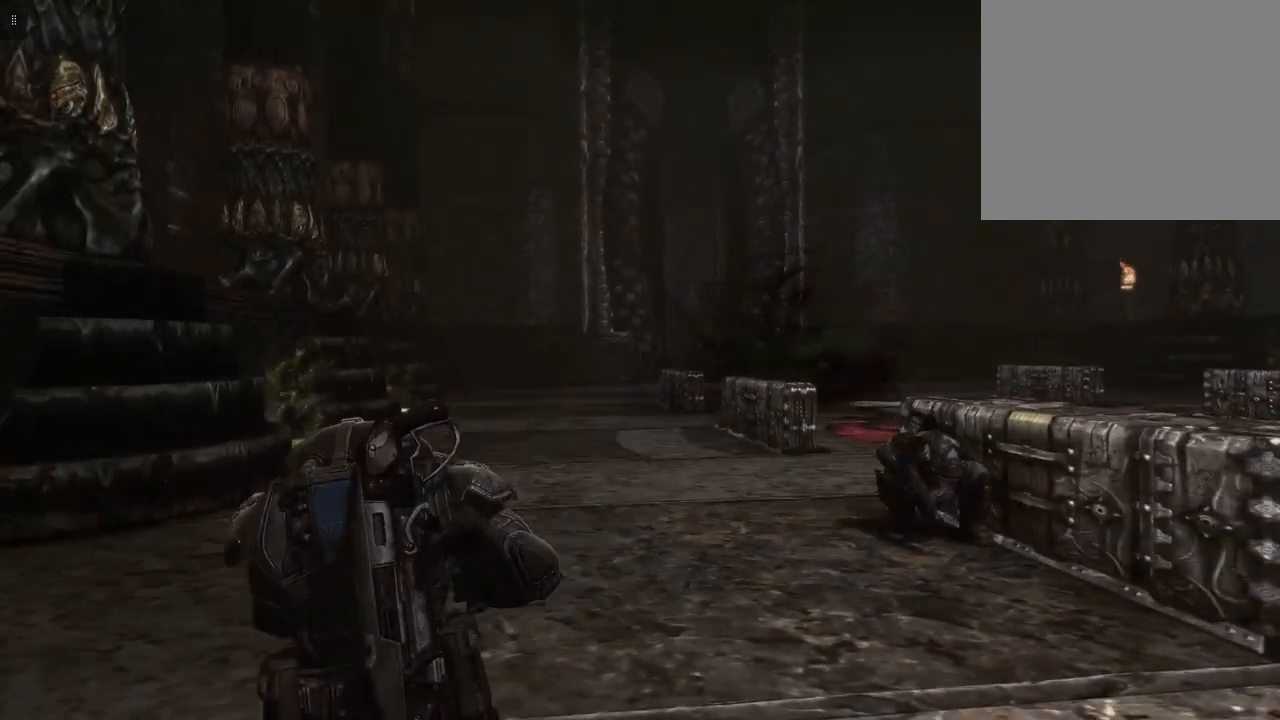
{"buttons": [], "left_stick": "left", "right_stick": "center", "events": []}
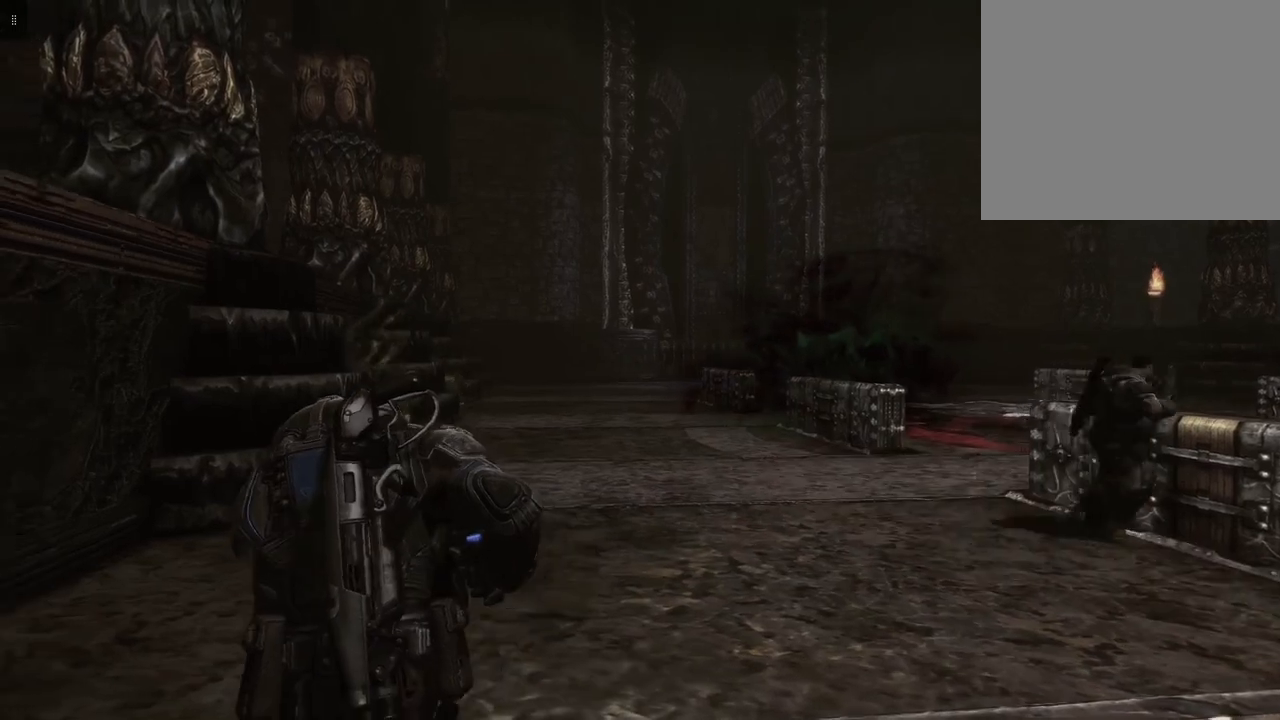
{"buttons": [], "left_stick": "center", "right_stick": "right", "events": [[167, "left_stick", "center"], [367, "right_stick", "right"]]}
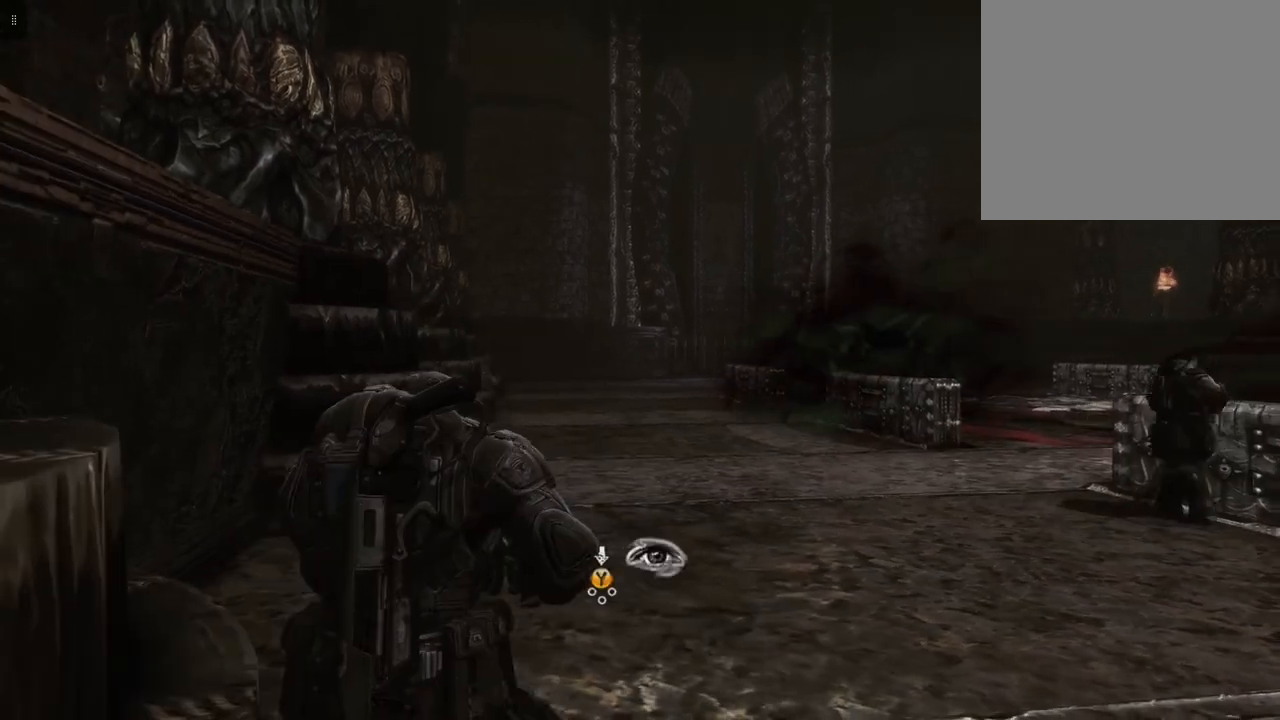
{"buttons": [], "left_stick": "right", "right_stick": "left", "events": [[33, "right_stick", "center"], [200, "left_stick", "up-right"], [300, "right_stick", "left"], [400, "left_stick", "right"]]}
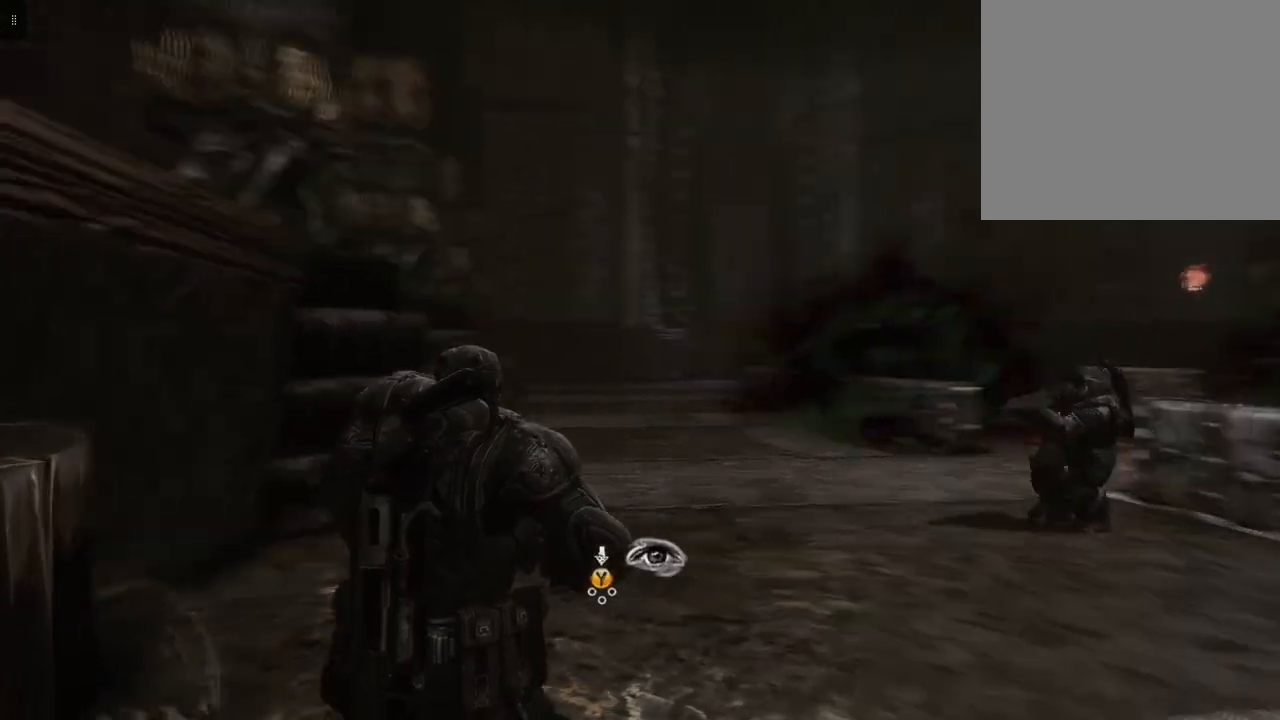
{"buttons": [], "left_stick": "down-right", "right_stick": "up-left", "events": [[133, "left_stick", "down-right"], [267, "right_stick", "up-left"]]}
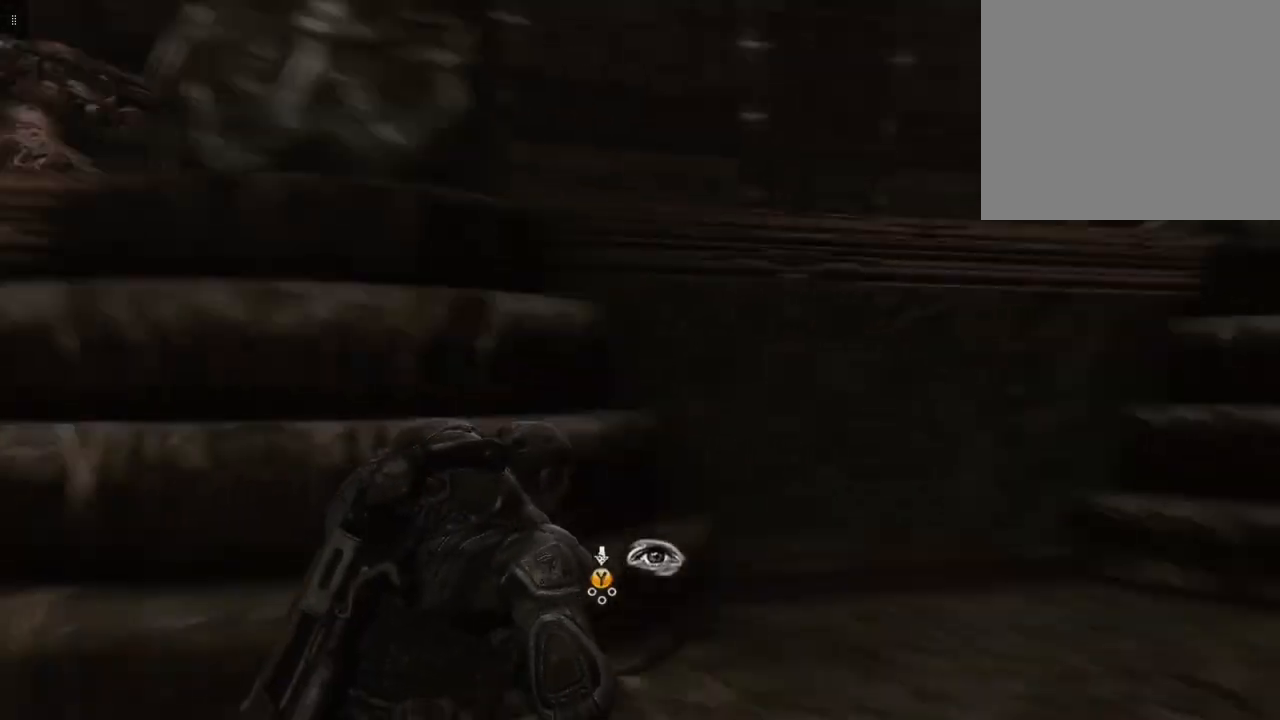
{"buttons": ["Y"], "left_stick": "down-right", "right_stick": "center", "events": [[33, "right_stick", "center"], [333, "Y", "down"]]}
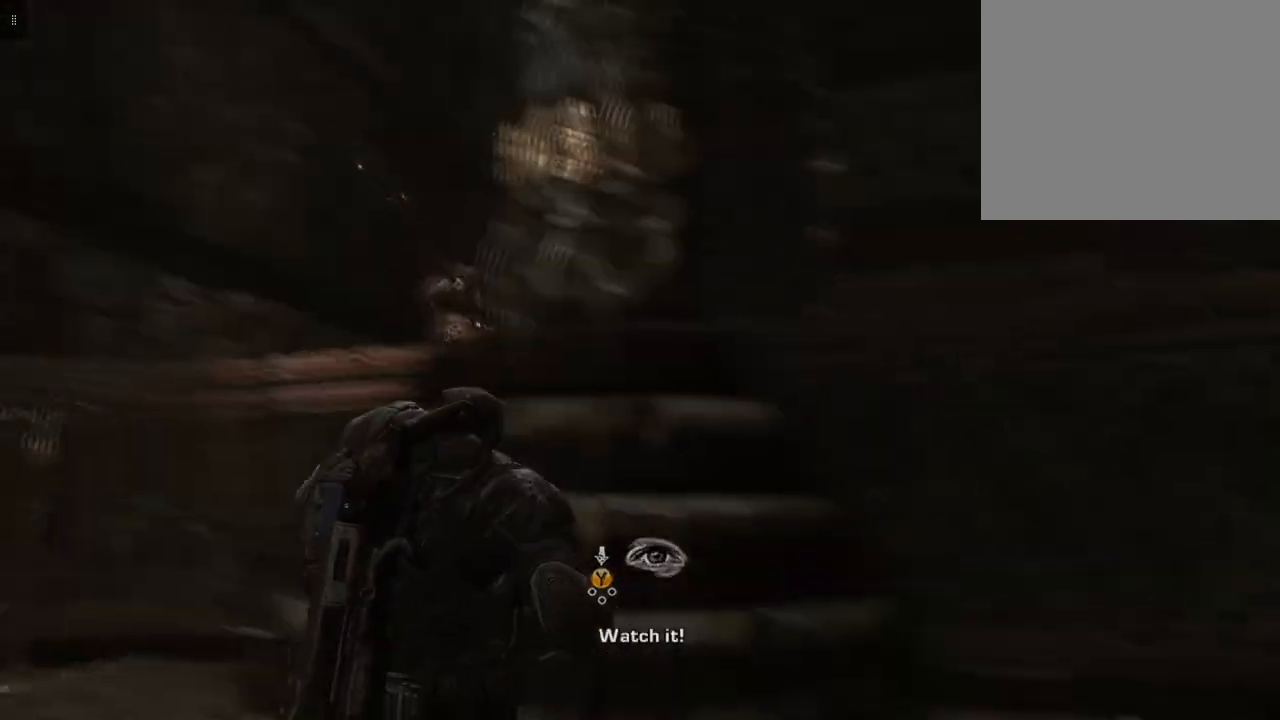
{"buttons": ["Y"], "left_stick": "down", "right_stick": "center", "events": [[100, "left_stick", "down"]]}
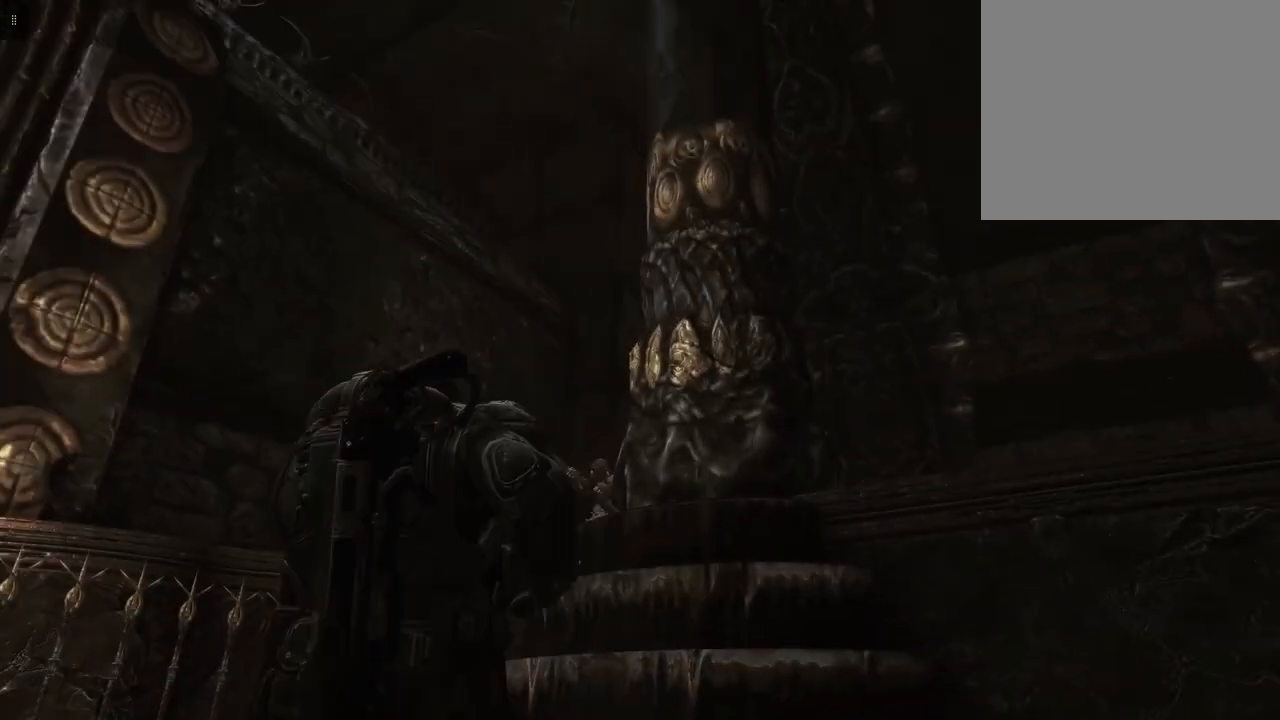
{"buttons": ["Y"], "left_stick": "down-right", "right_stick": "center", "events": [[233, "left_stick", "down-right"]]}
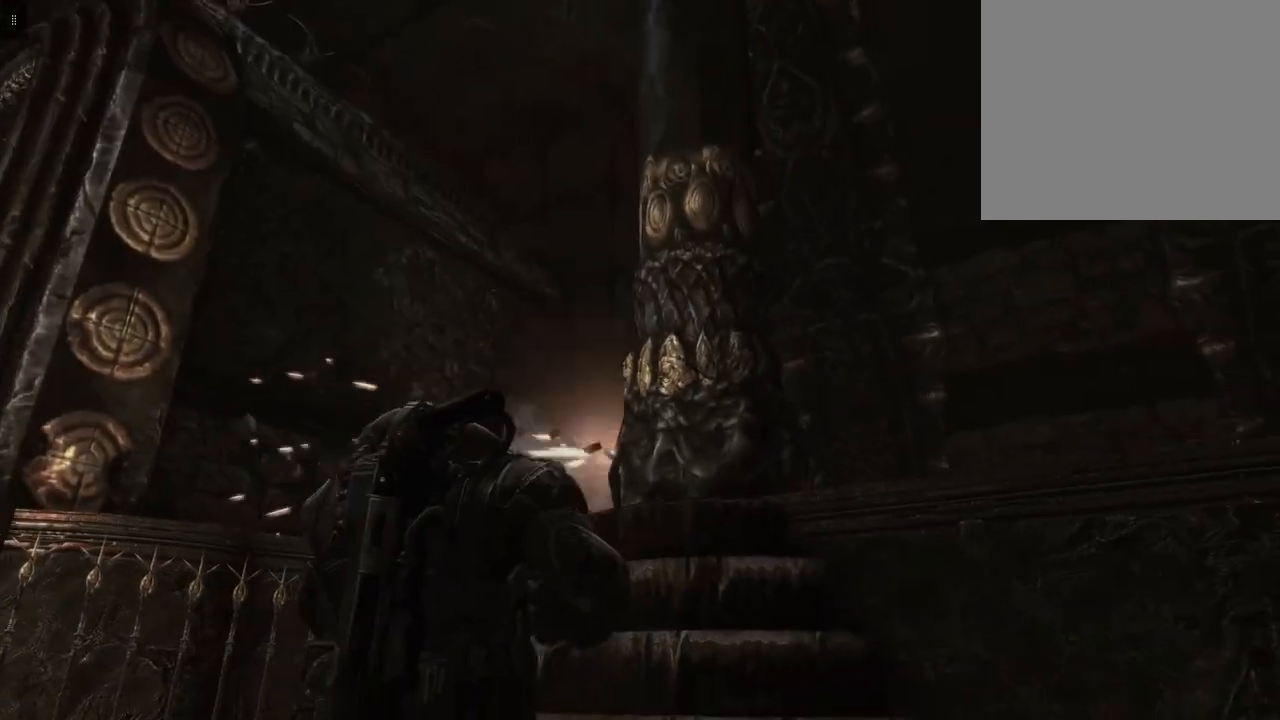
{"buttons": ["Y"], "left_stick": "down-right", "right_stick": "center", "events": []}
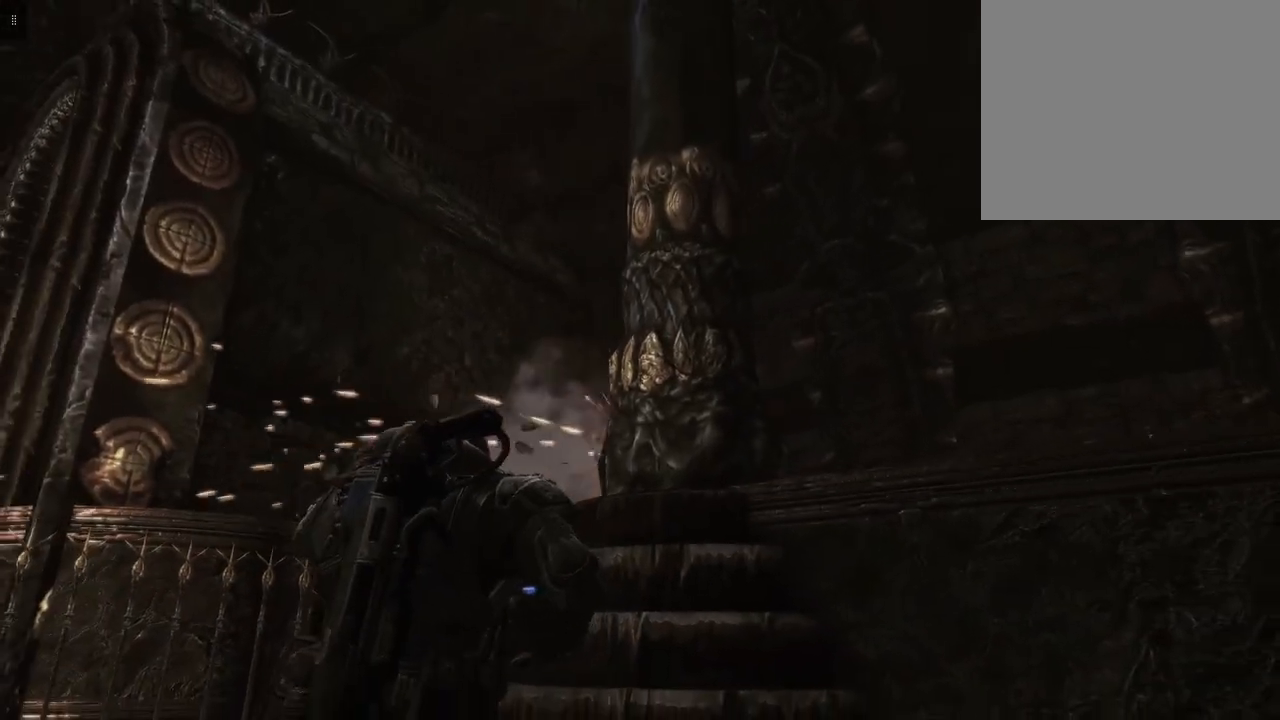
{"buttons": [], "left_stick": "down-right", "right_stick": "center", "events": [[467, "Y", "up"]]}
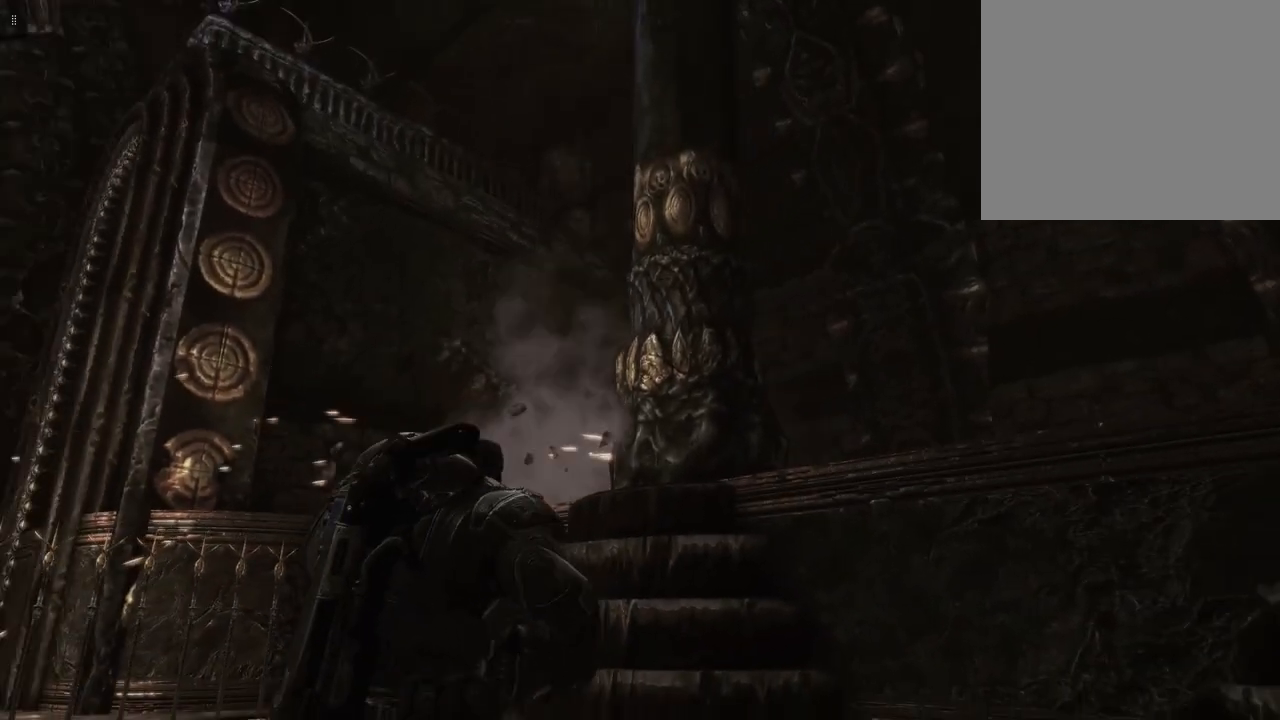
{"buttons": [], "left_stick": "down-right", "right_stick": "center", "events": []}
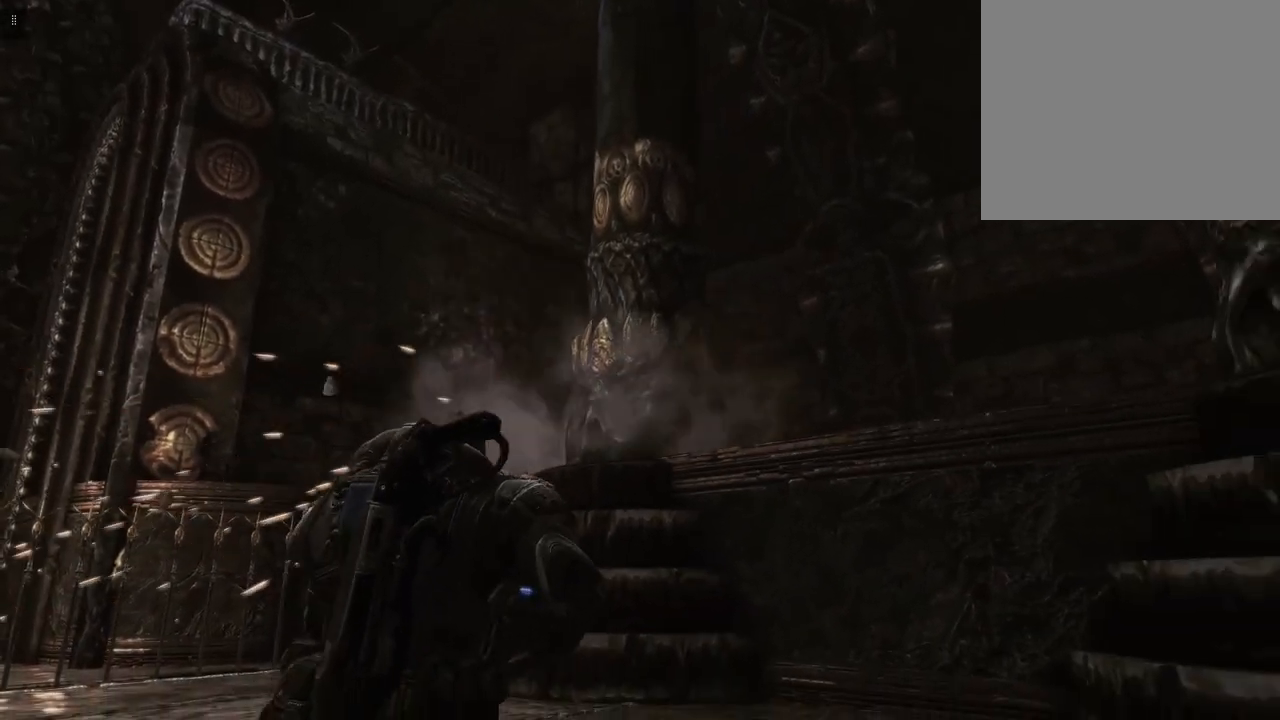
{"buttons": [], "left_stick": "down-right", "right_stick": "center", "events": []}
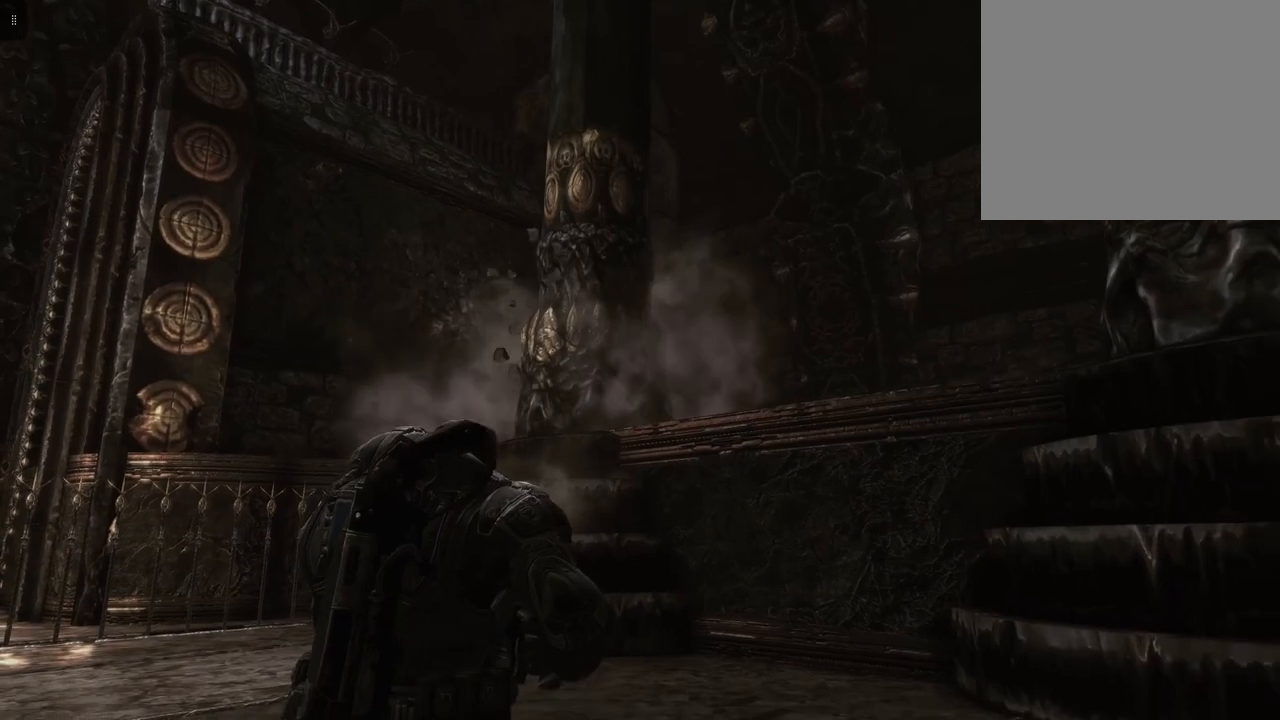
{"buttons": [], "left_stick": "down-right", "right_stick": "center", "events": []}
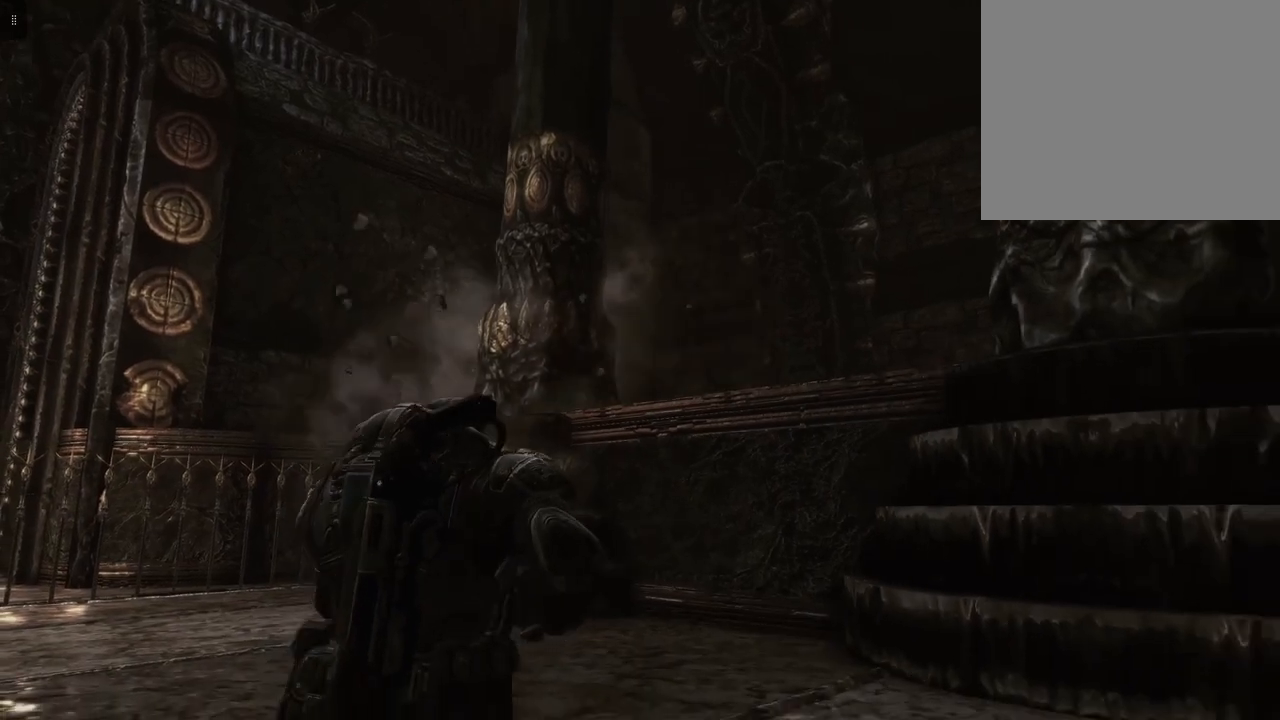
{"buttons": [], "left_stick": "down-right", "right_stick": "center", "events": []}
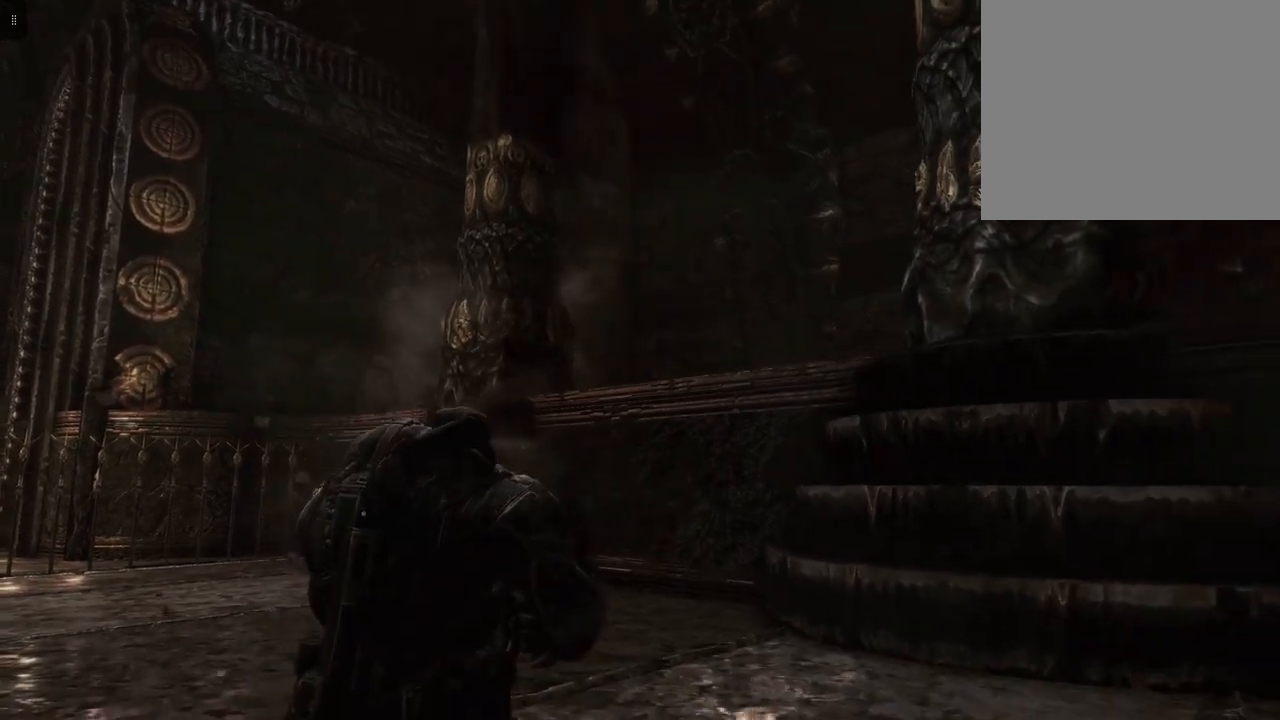
{"buttons": [], "left_stick": "down-right", "right_stick": "center", "events": []}
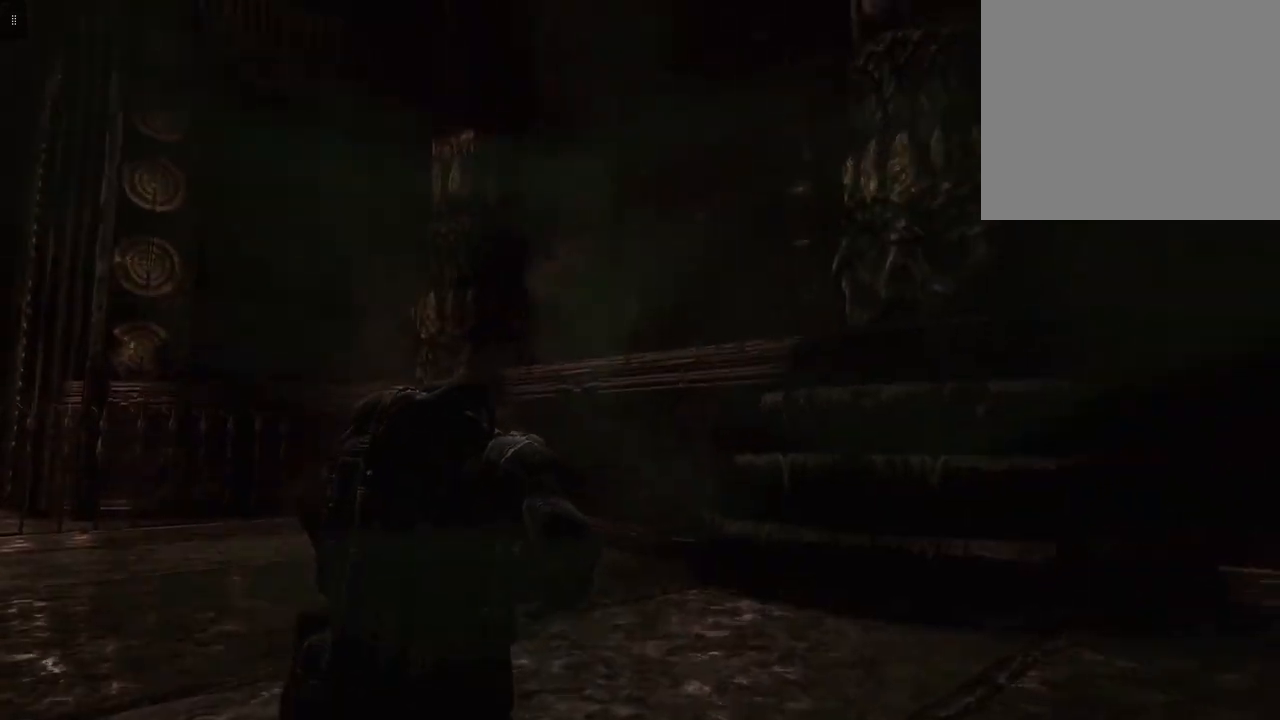
{"buttons": [], "left_stick": "right", "right_stick": "center", "events": [[33, "left_stick", "right"], [333, "A", "down"], [467, "A", "up"]]}
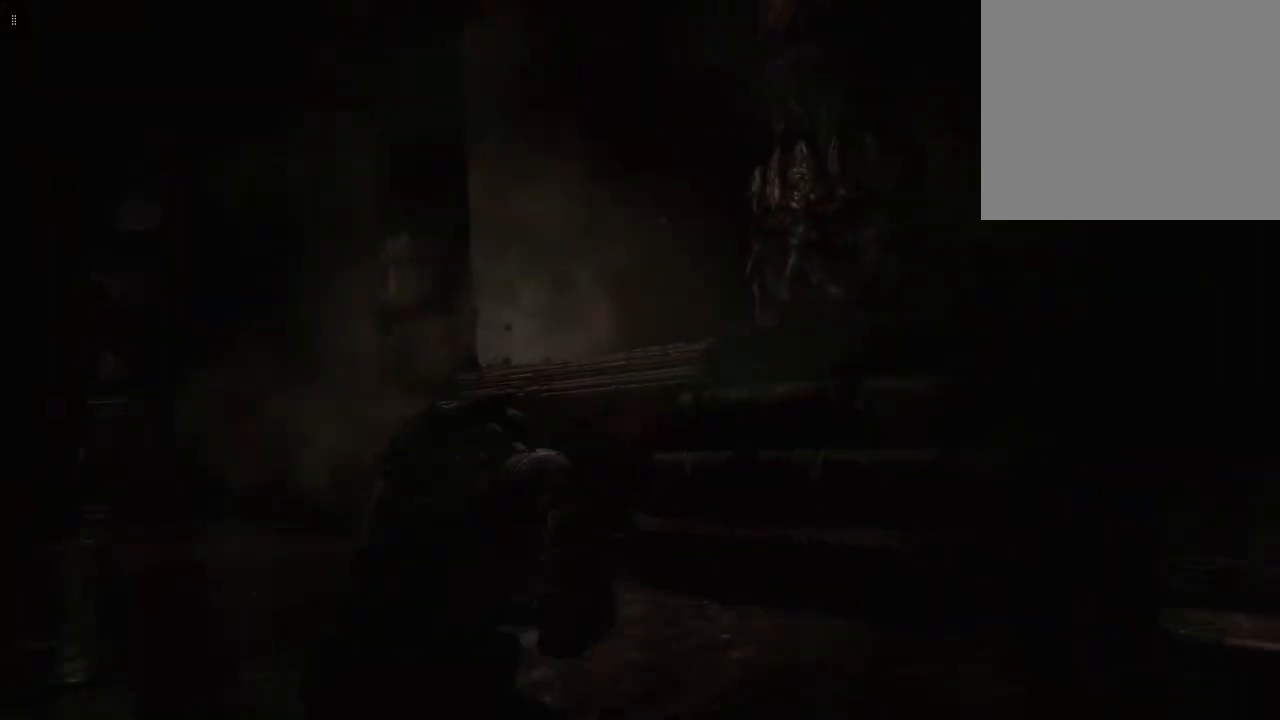
{"buttons": [], "left_stick": "up-right", "right_stick": "center", "events": [[100, "left_stick", "up"], [233, "left_stick", "up-right"]]}
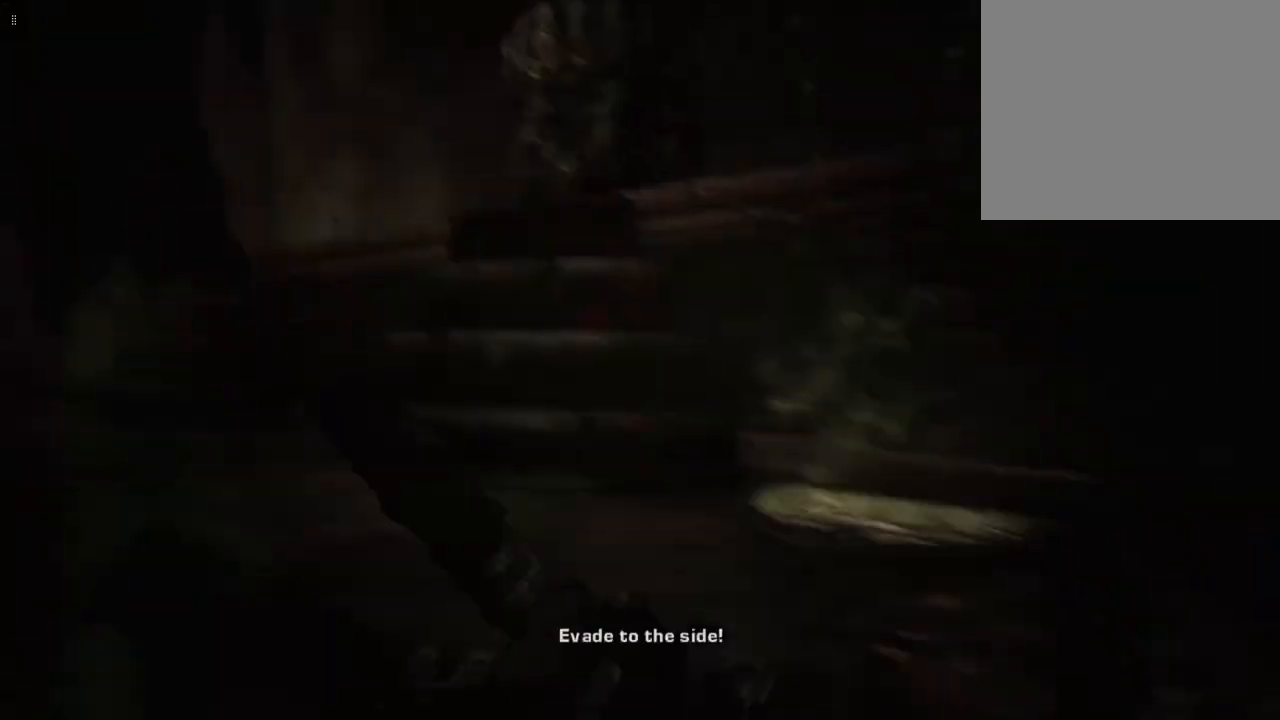
{"buttons": [], "left_stick": "up-right", "right_stick": "center", "events": []}
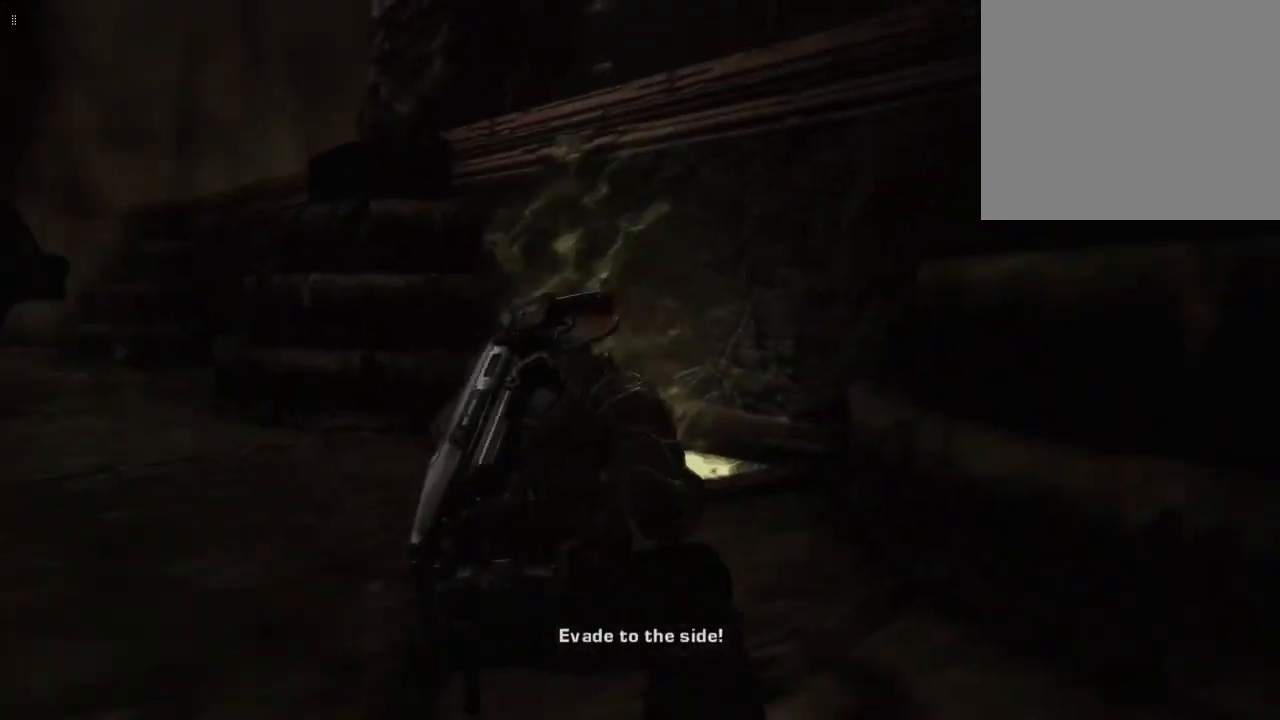
{"buttons": [], "left_stick": "up-right", "right_stick": "left", "events": [[267, "right_stick", "left"]]}
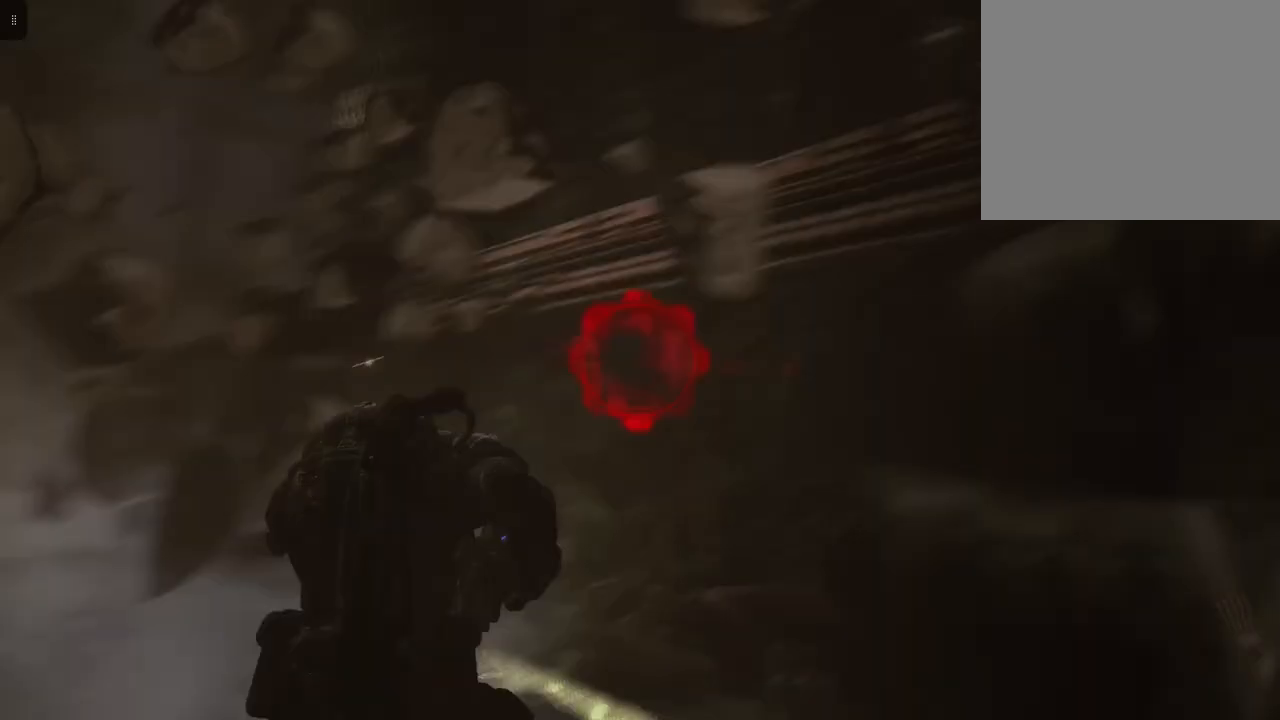
{"buttons": [], "left_stick": "up-right", "right_stick": "left", "events": [[67, "right_stick", "center"], [300, "right_stick", "left"]]}
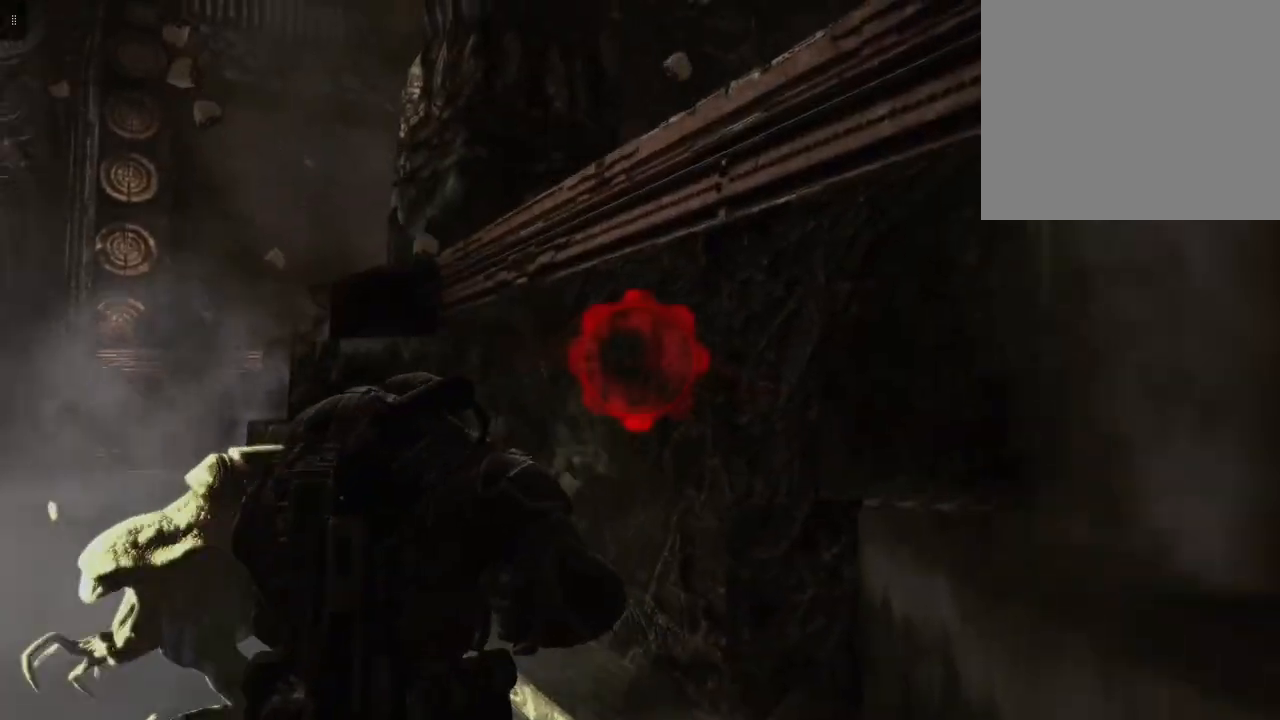
{"buttons": [], "left_stick": "right", "right_stick": "down-left", "events": [[100, "left_stick", "right"], [200, "right_stick", "down-left"]]}